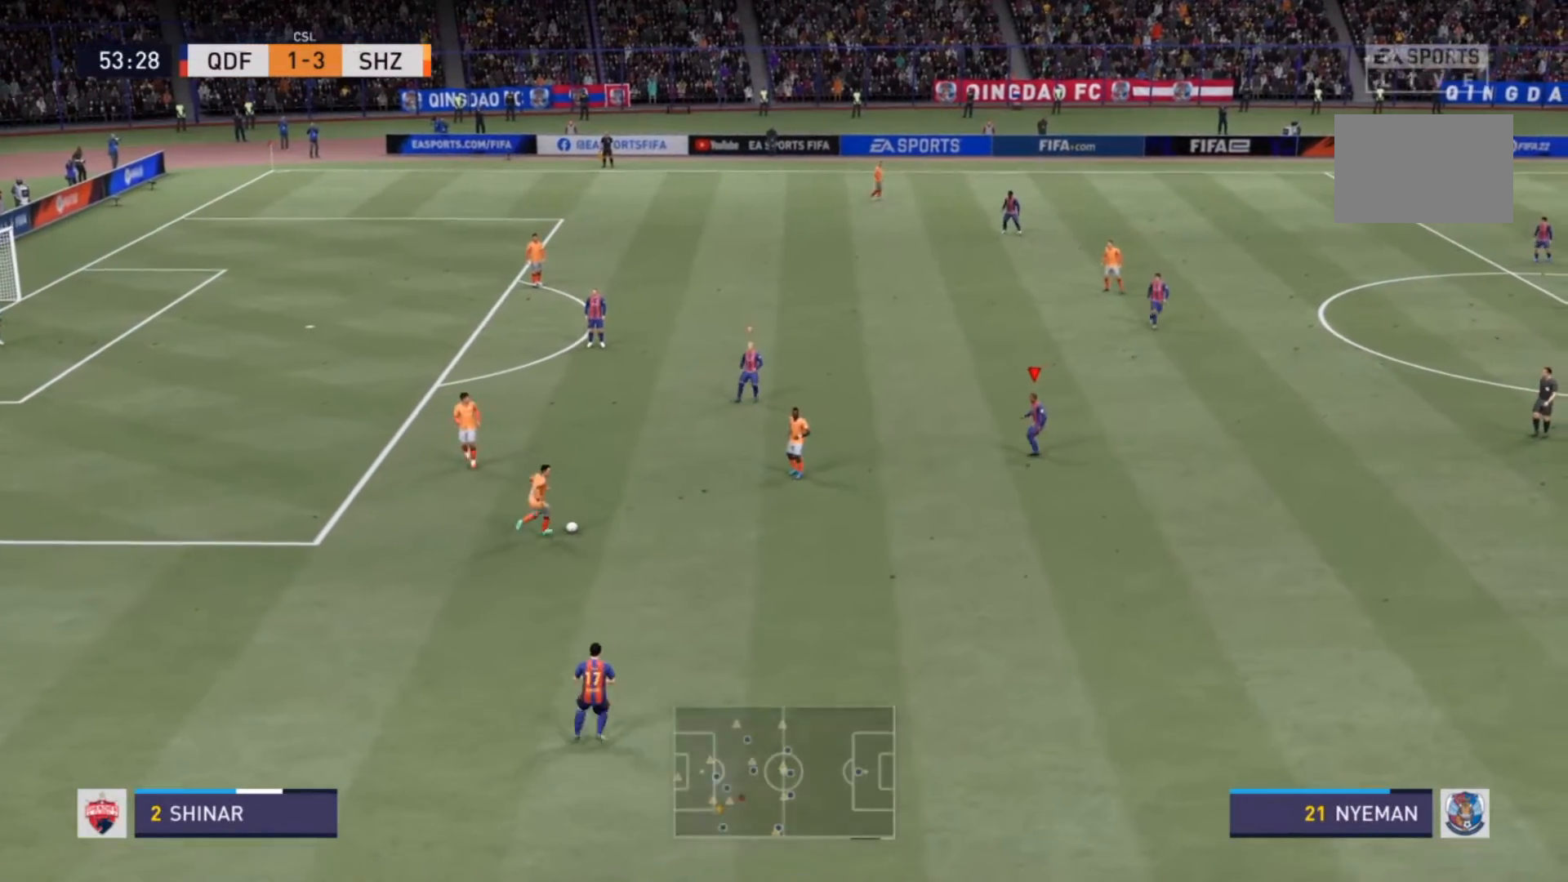
Gameplay with a controller (PlayStation layout); each line is a JSON object with the inputs held at the frame after it. "events" lists button and stick changes between this image and that frame as [ms after this image, input, new state], when the widget could be followed in between. Not read: L3 R3.
{"buttons": ["R2"], "left_stick": "left", "right_stick": "center", "events": [[233, "left_stick", "left"]]}
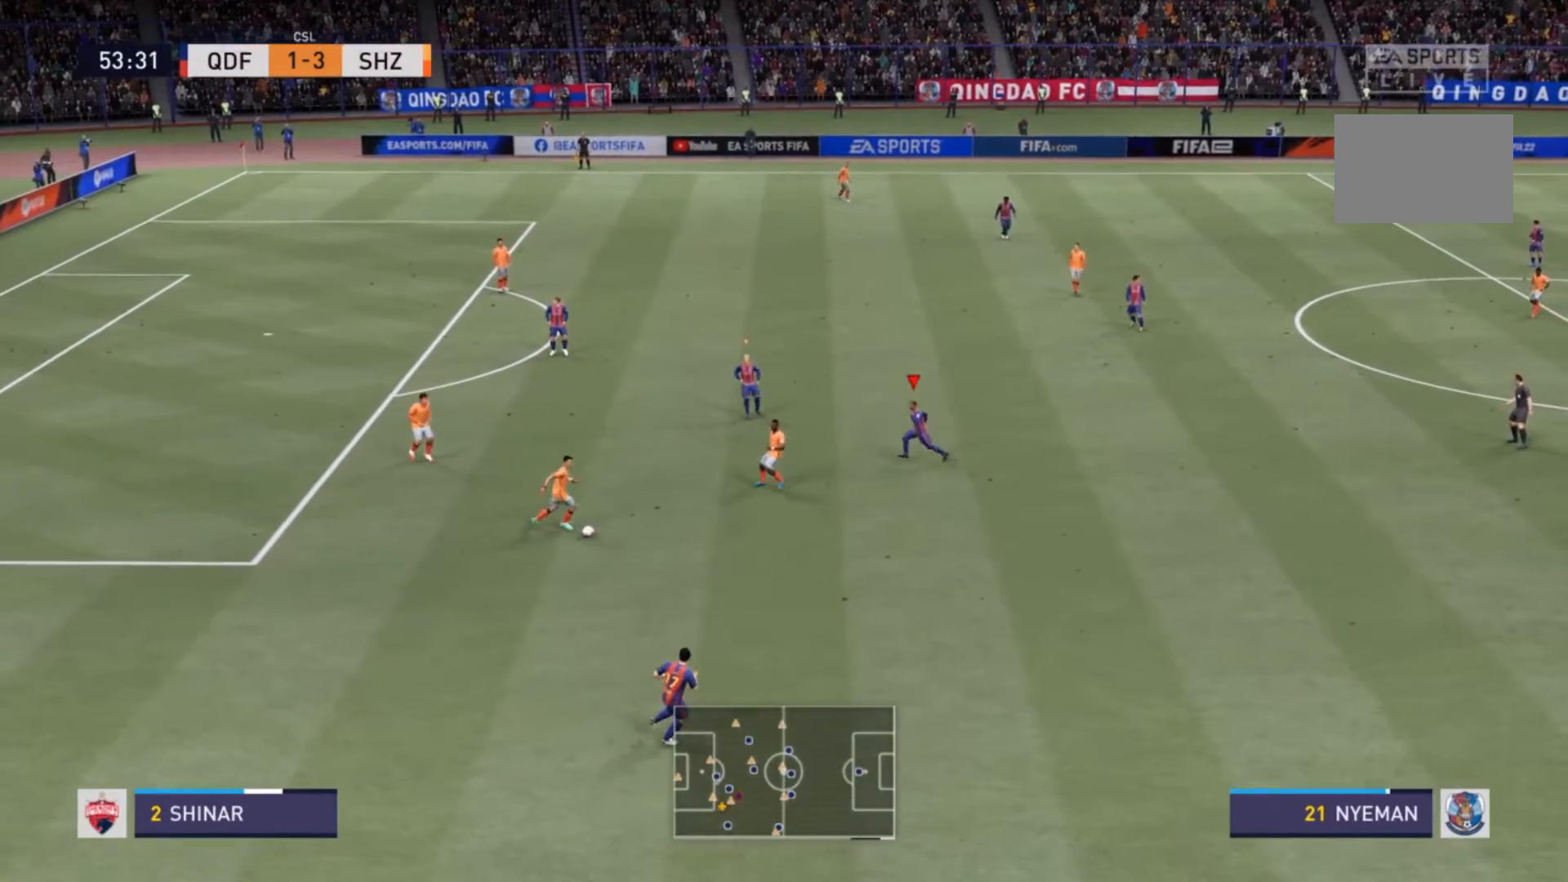
{"buttons": ["L2", "R2"], "left_stick": "down", "right_stick": "center", "events": [[300, "left_stick", "down-left"], [400, "left_stick", "down"], [433, "L2", "down"]]}
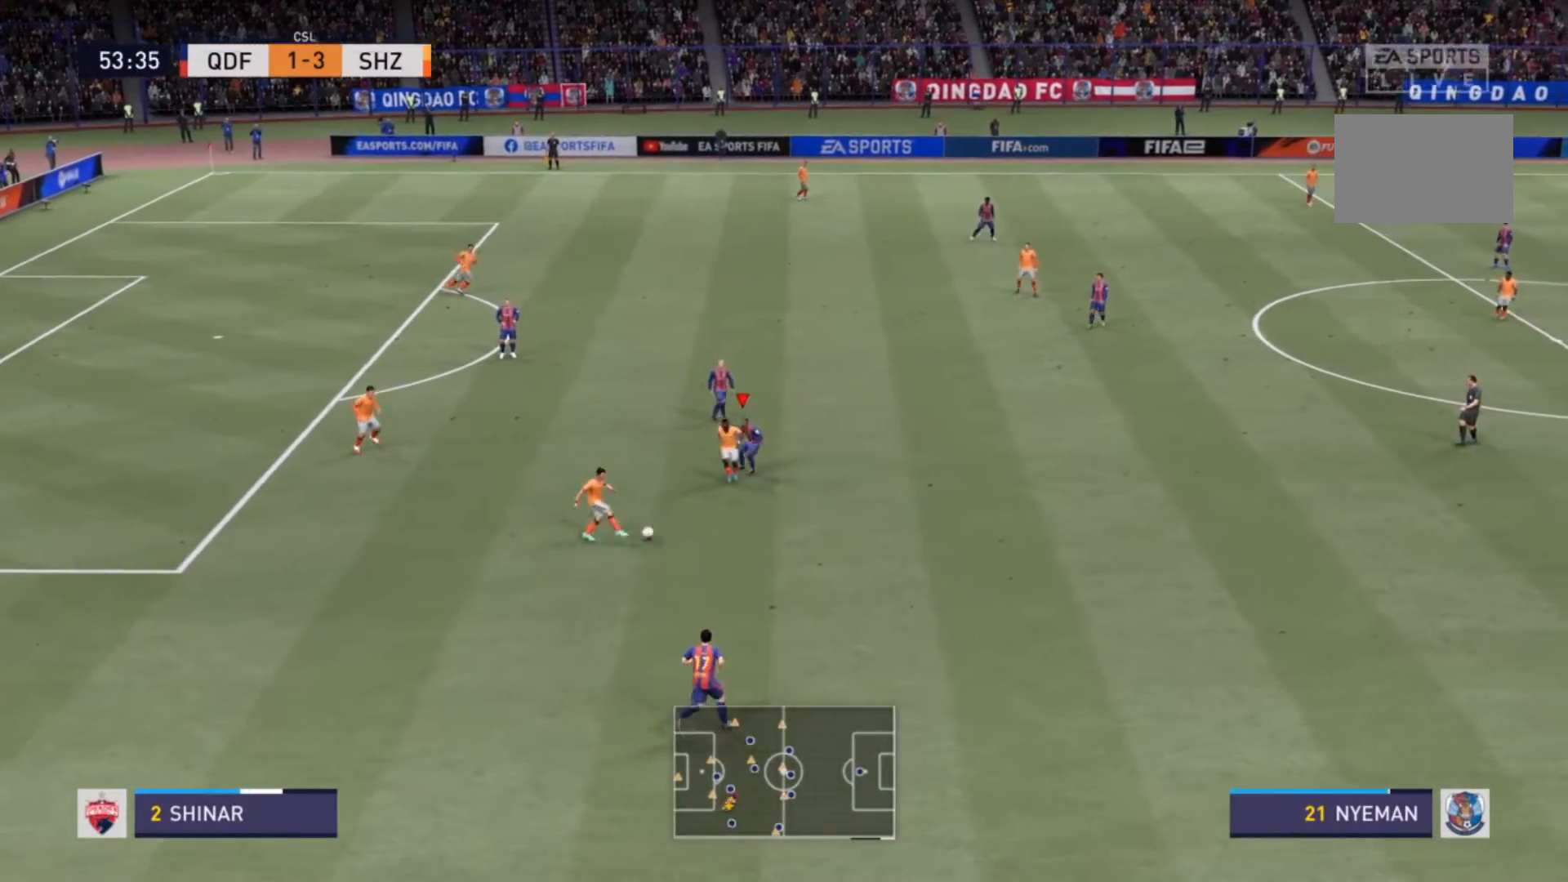
{"buttons": ["L1", "R2"], "left_stick": "up-left", "right_stick": "center", "events": [[267, "left_stick", "down-right"], [367, "L2", "up"], [400, "L1", "down"], [400, "R2", "up"], [467, "left_stick", "up-left"], [500, "R2", "down"]]}
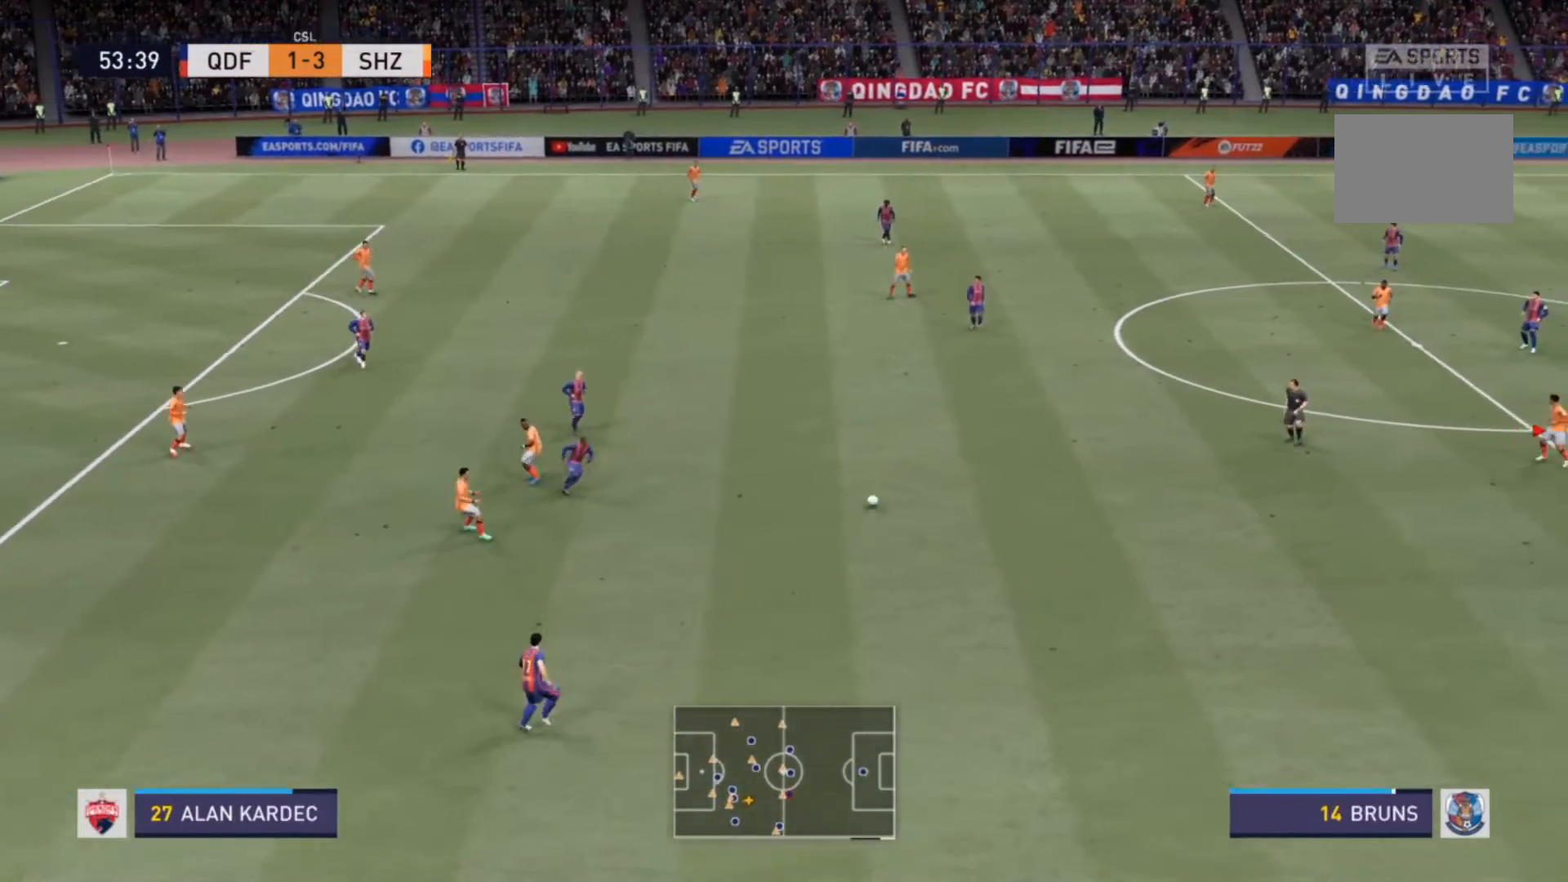
{"buttons": ["R2"], "left_stick": "left", "right_stick": "center", "events": [[33, "L1", "up"], [67, "R2", "up"], [100, "left_stick", "left"], [267, "R2", "down"]]}
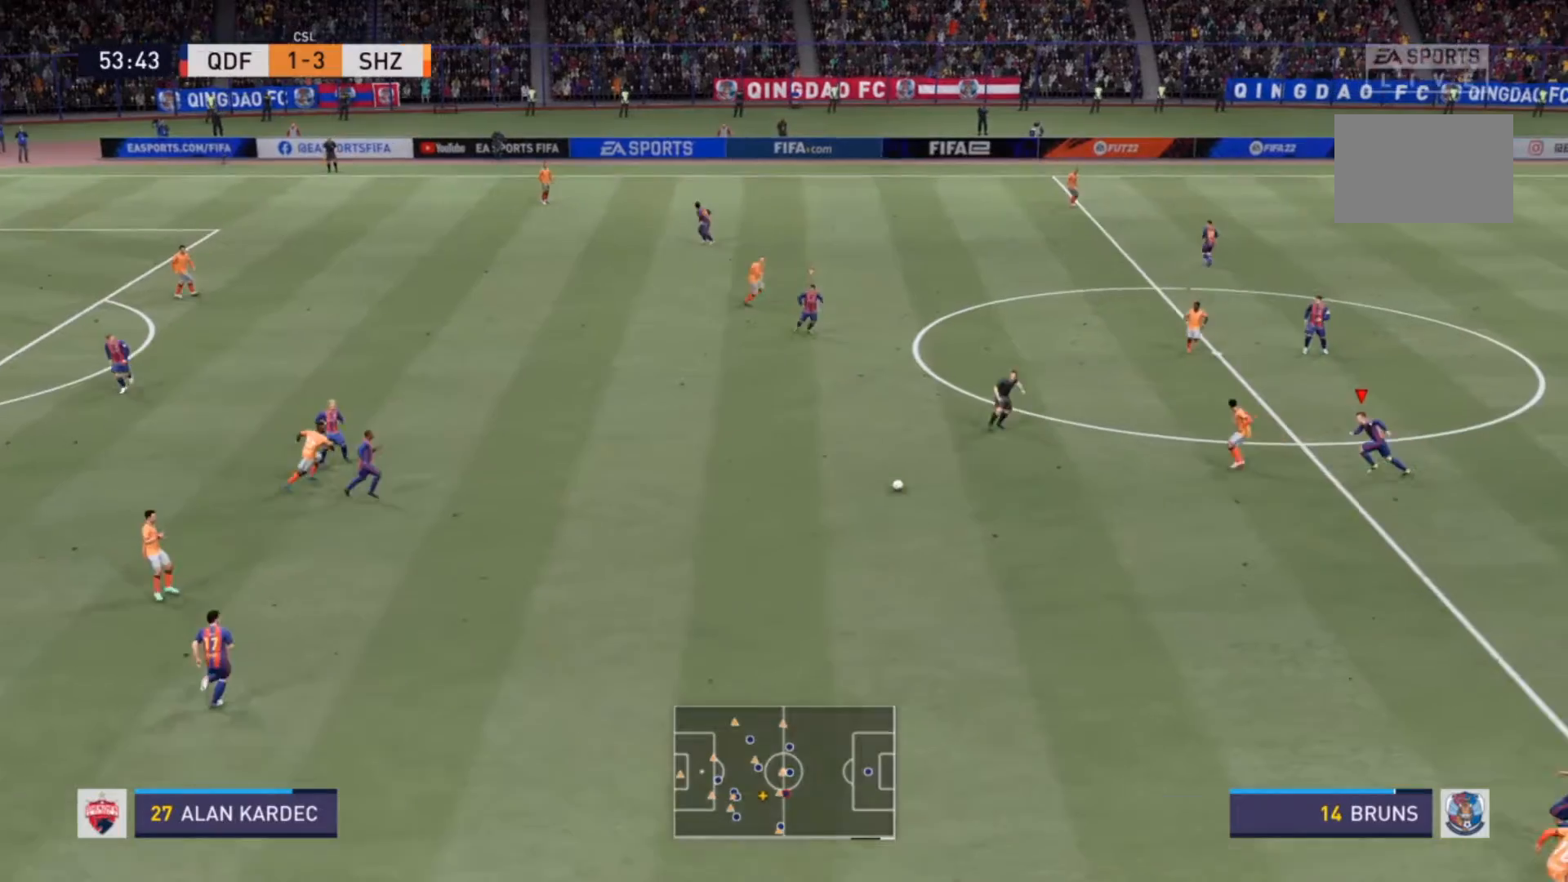
{"buttons": ["R2"], "left_stick": "left", "right_stick": "center", "events": [[67, "R2", "up"], [133, "R2", "down"]]}
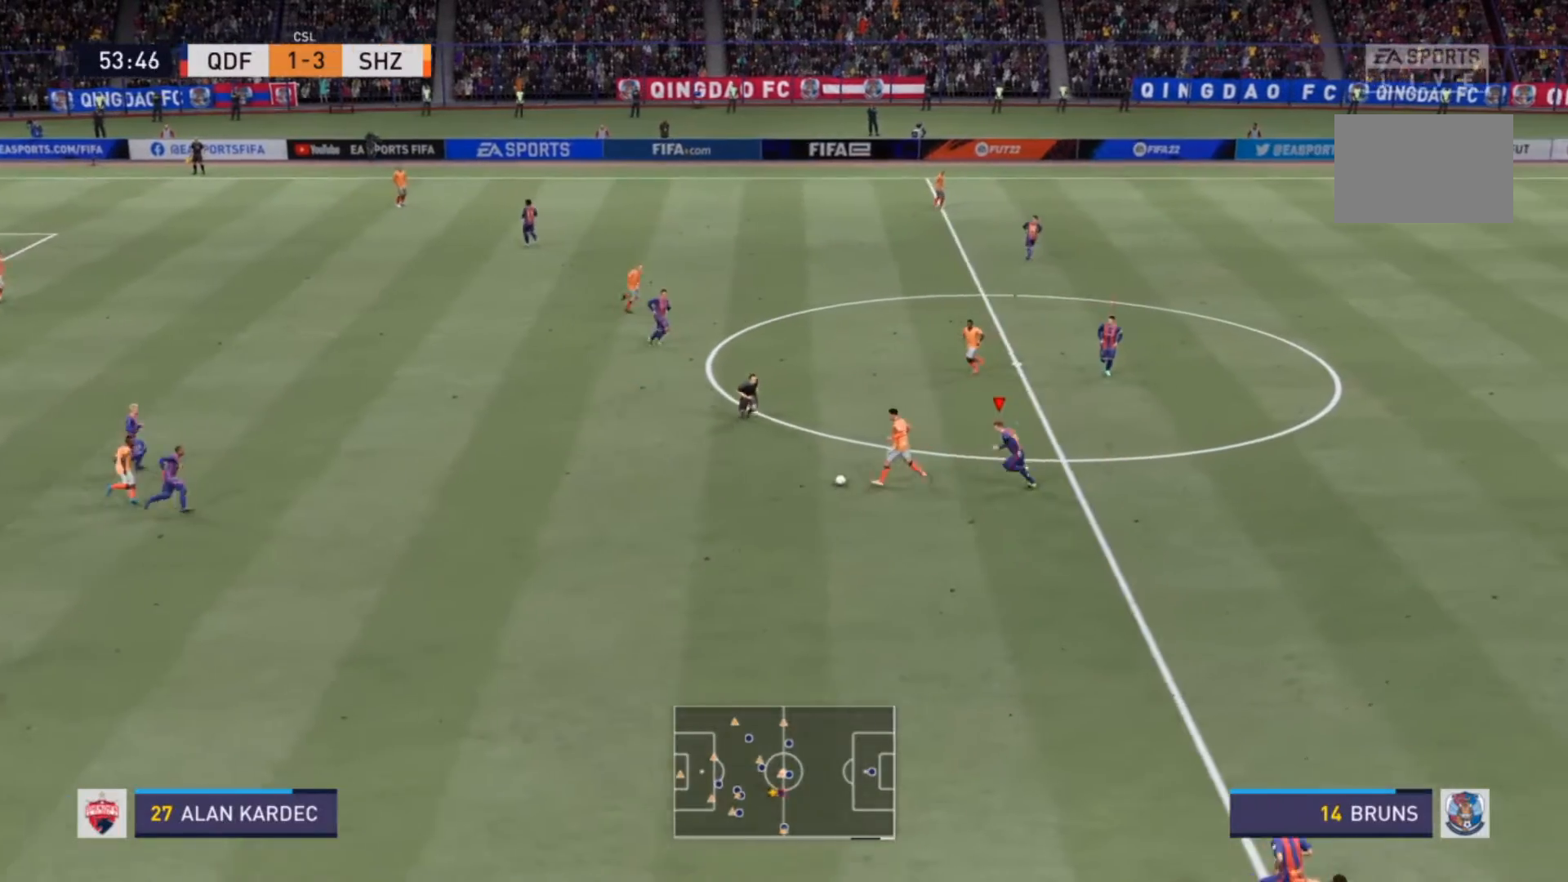
{"buttons": ["L2", "R2"], "left_stick": "left", "right_stick": "center", "events": [[133, "left_stick", "up-left"], [267, "left_stick", "left"], [300, "L2", "down"], [367, "CIRCLE", "down"], [500, "CIRCLE", "up"]]}
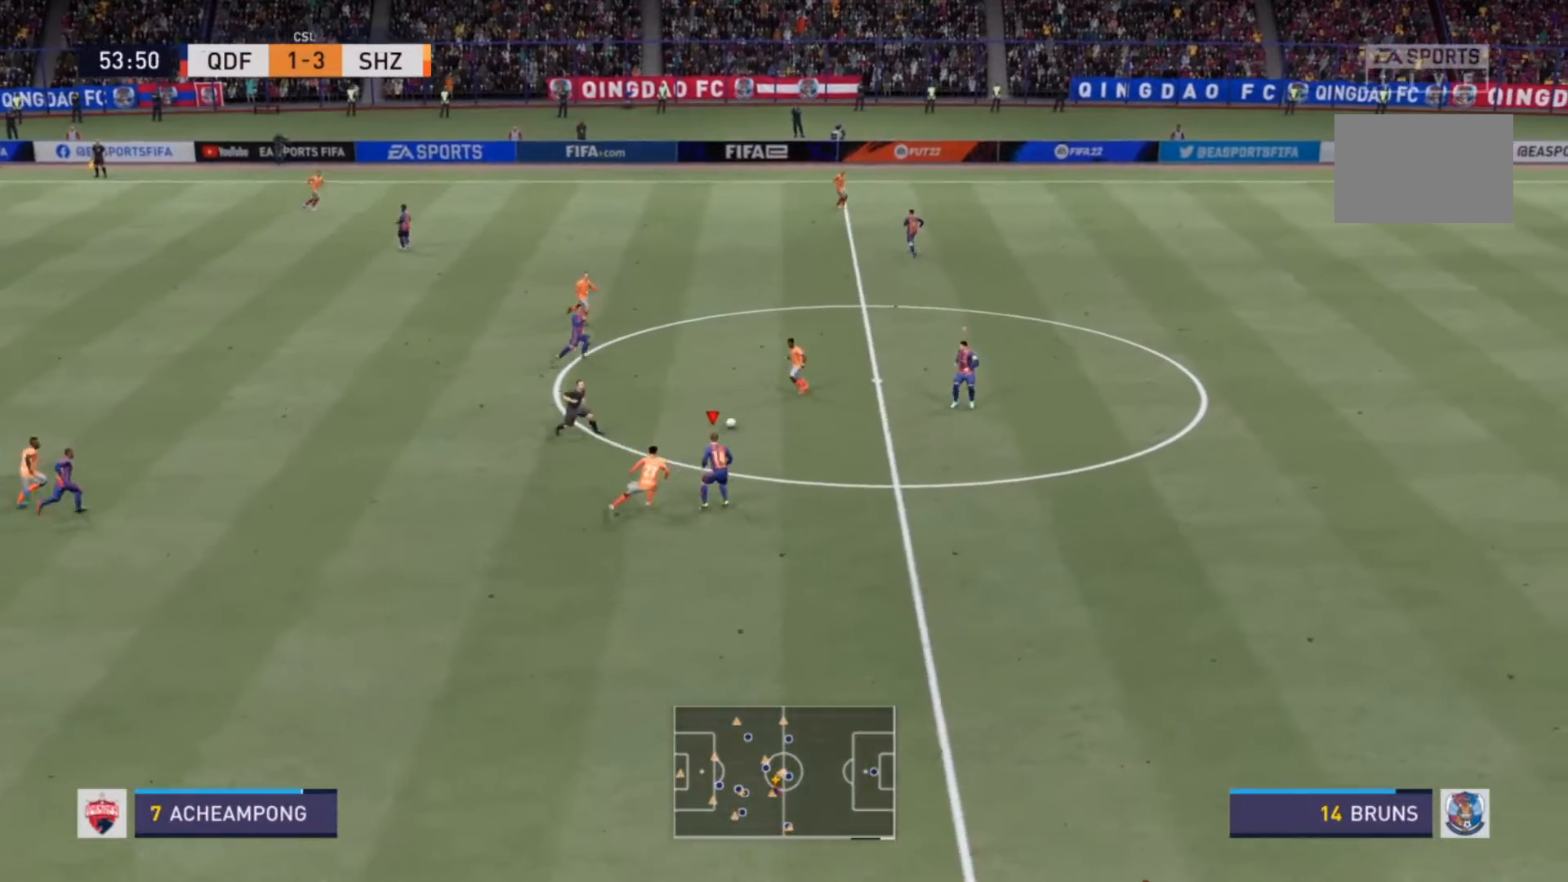
{"buttons": ["R2"], "left_stick": "up-right", "right_stick": "center", "events": [[167, "R2", "up"], [167, "left_stick", "up"], [200, "L2", "up"], [233, "left_stick", "up-right"], [333, "L1", "down"], [400, "R2", "down"], [467, "L1", "up"]]}
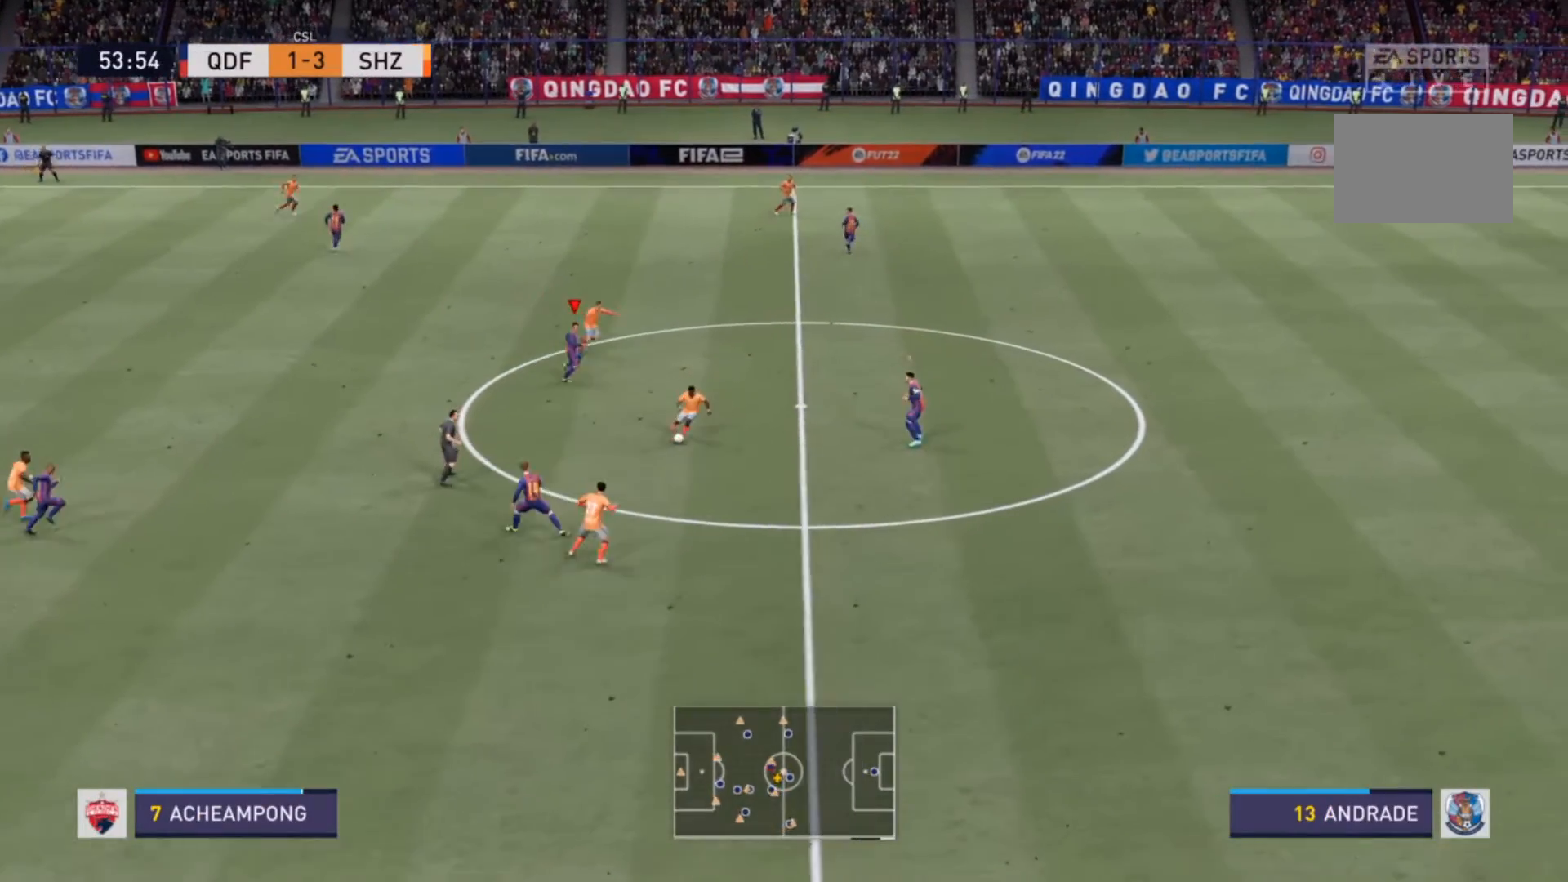
{"buttons": ["R2"], "left_stick": "right", "right_stick": "center", "events": [[133, "left_stick", "right"]]}
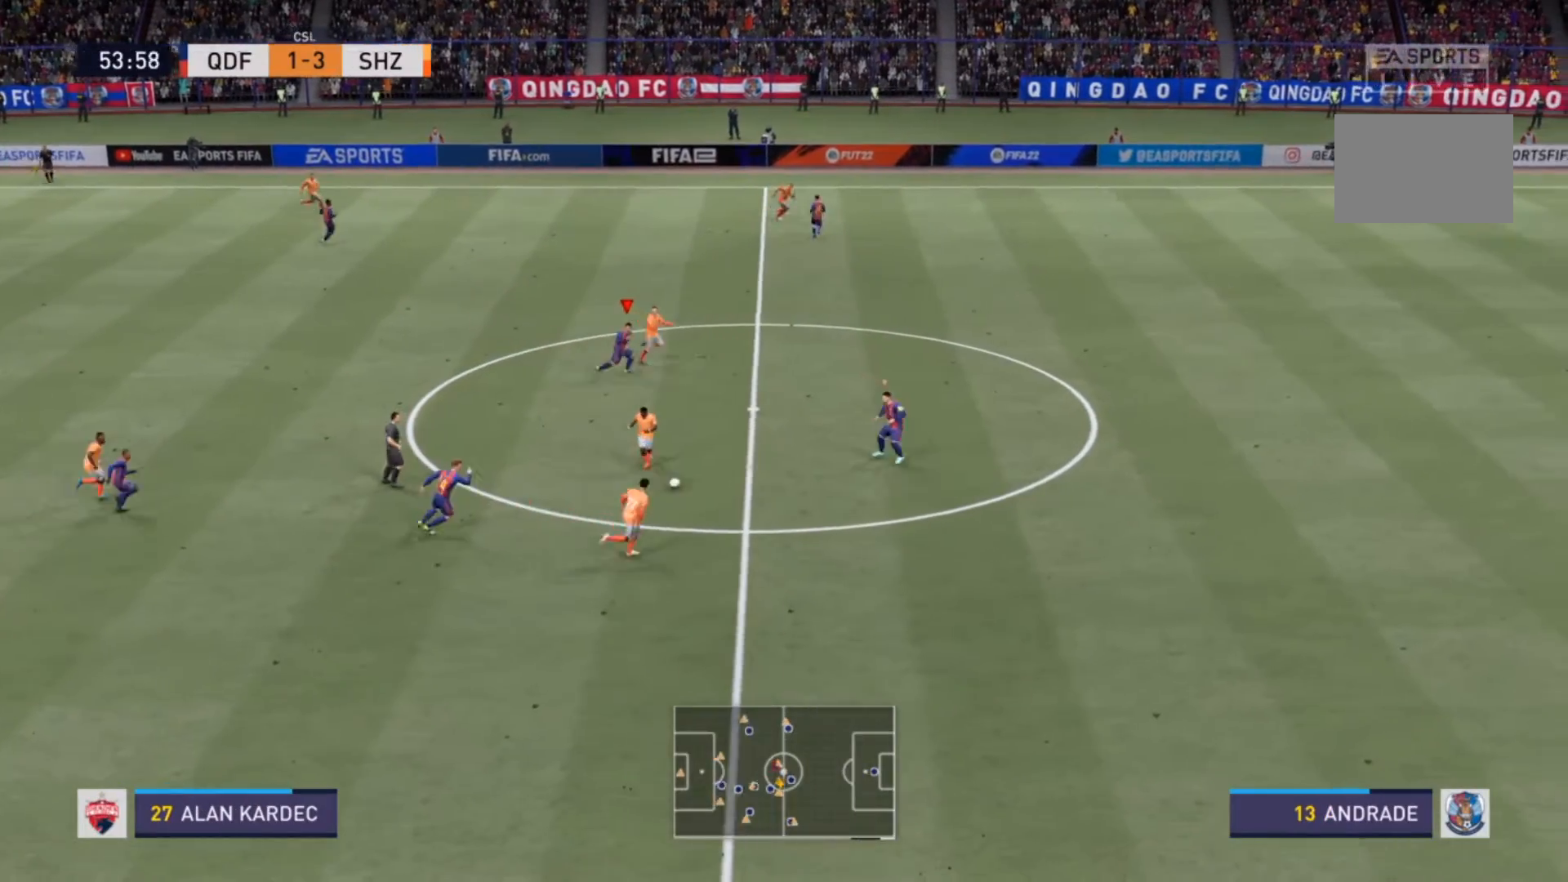
{"buttons": ["R2"], "left_stick": "right", "right_stick": "center", "events": [[100, "R2", "up"], [167, "R2", "down"]]}
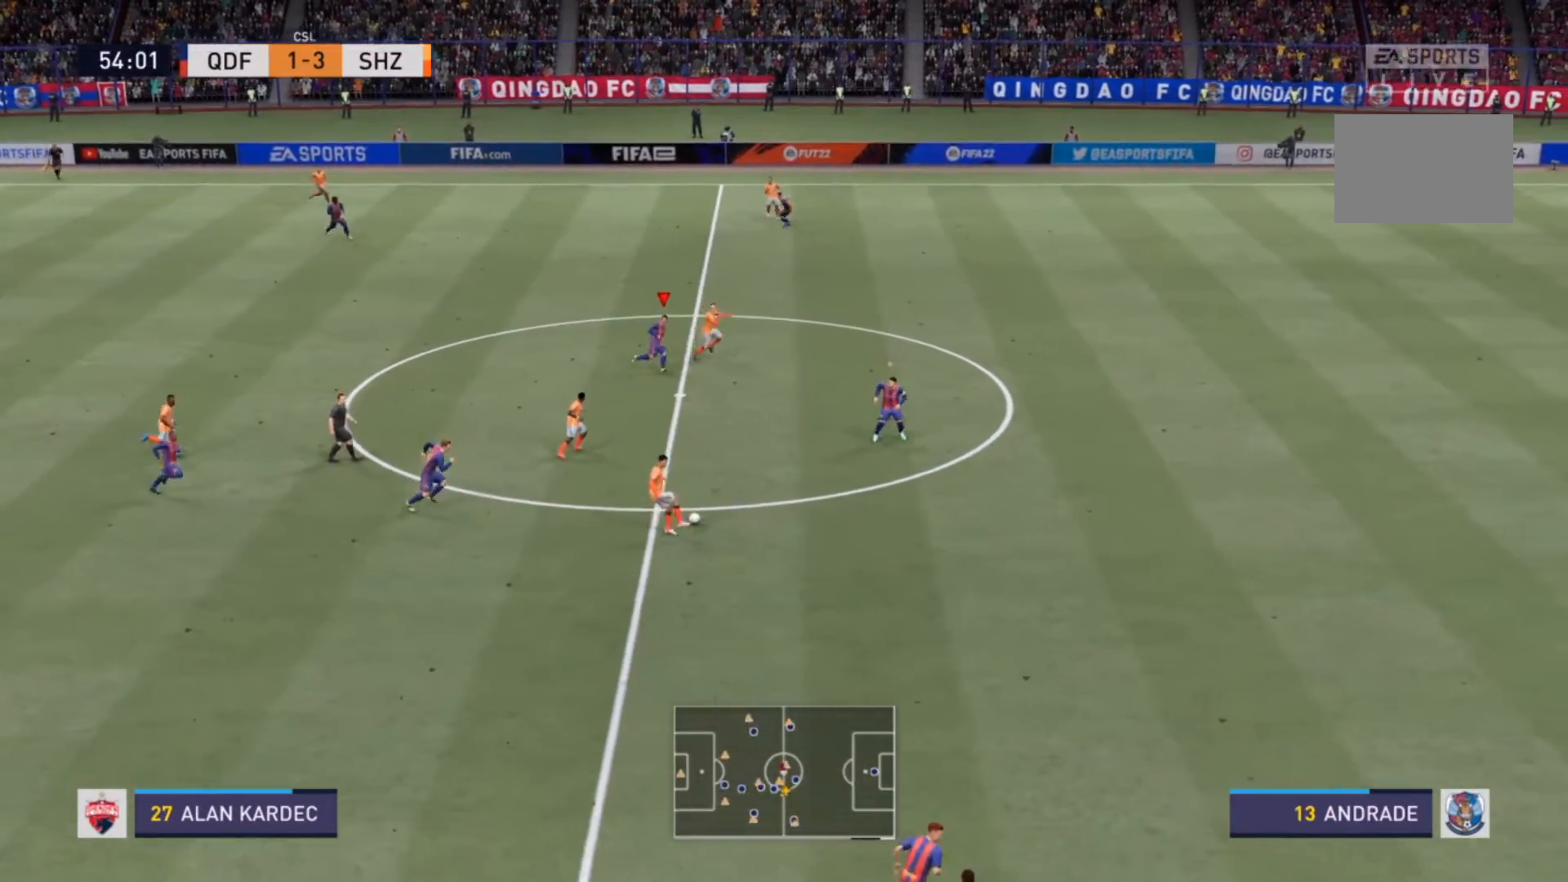
{"buttons": ["R2"], "left_stick": "right", "right_stick": "center", "events": []}
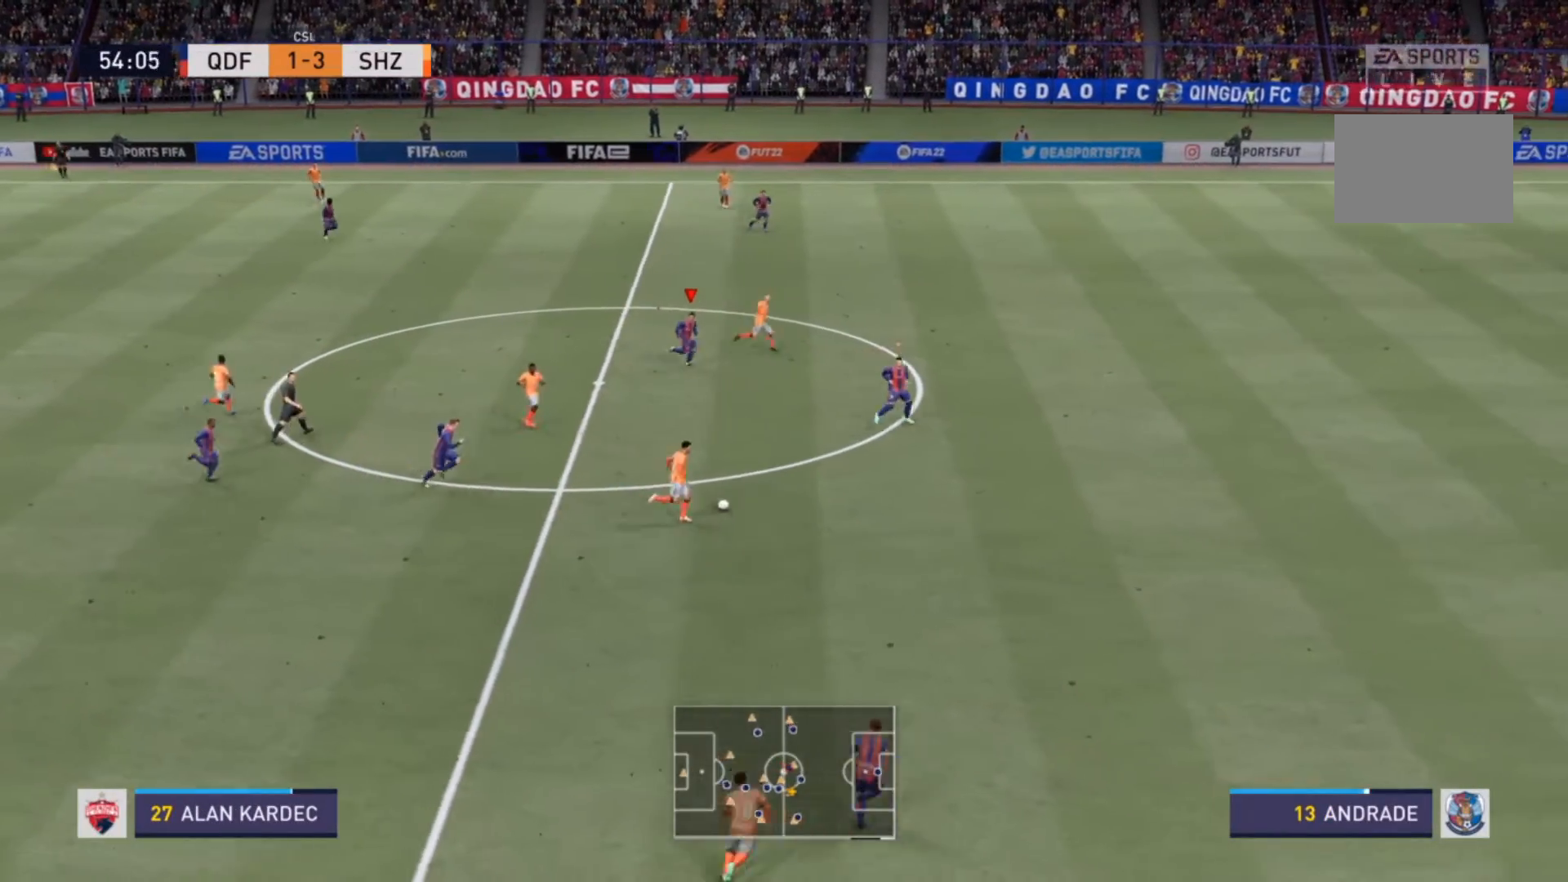
{"buttons": ["R2"], "left_stick": "right", "right_stick": "center", "events": [[167, "L1", "down"], [267, "L1", "up"]]}
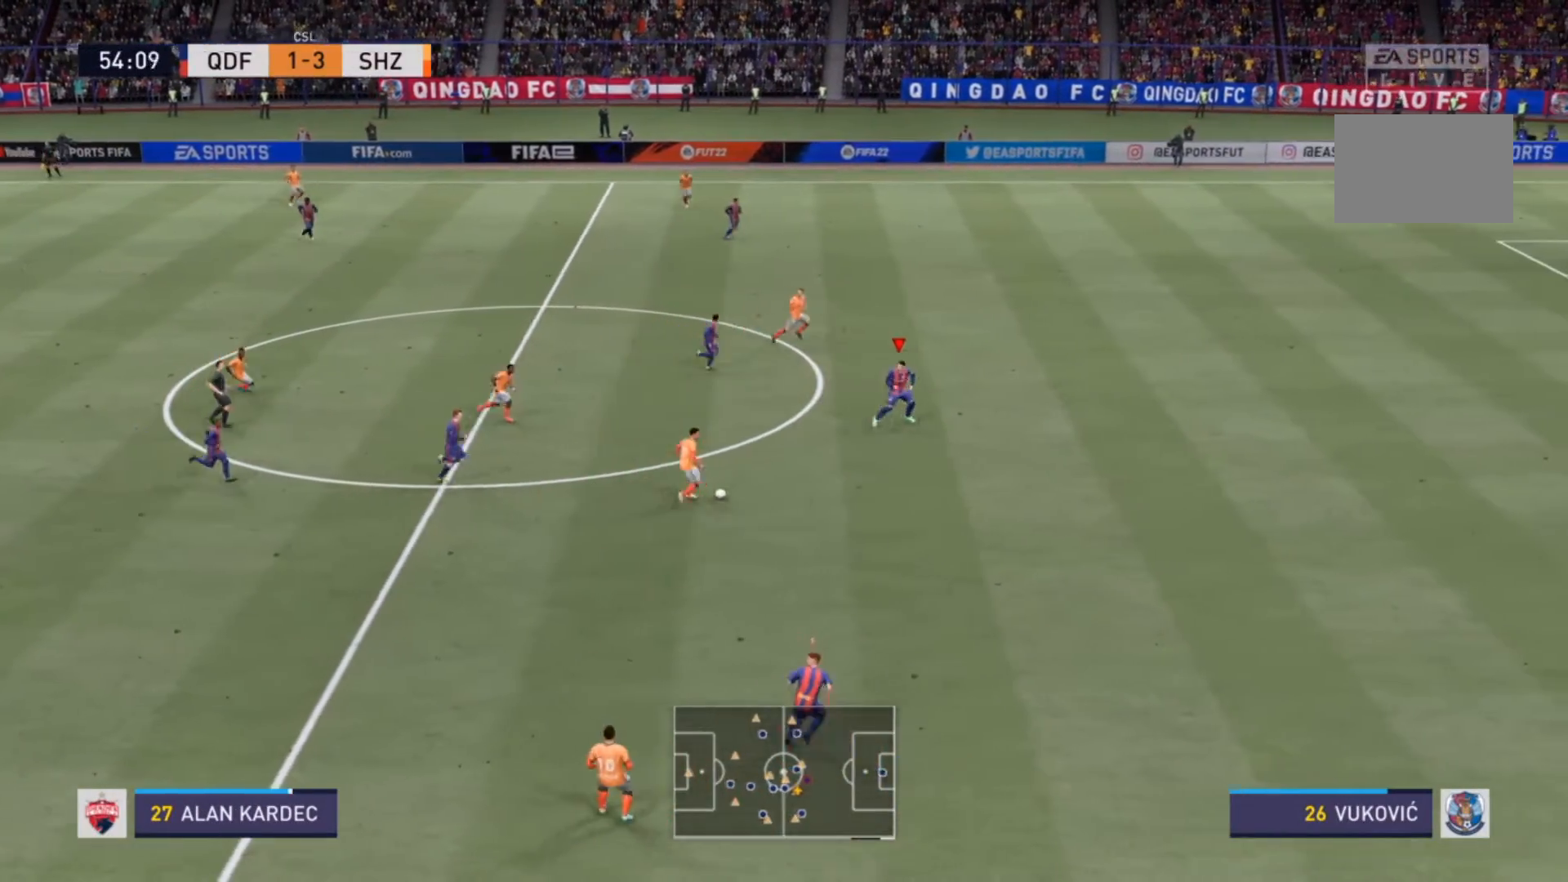
{"buttons": ["R2"], "left_stick": "right", "right_stick": "center", "events": []}
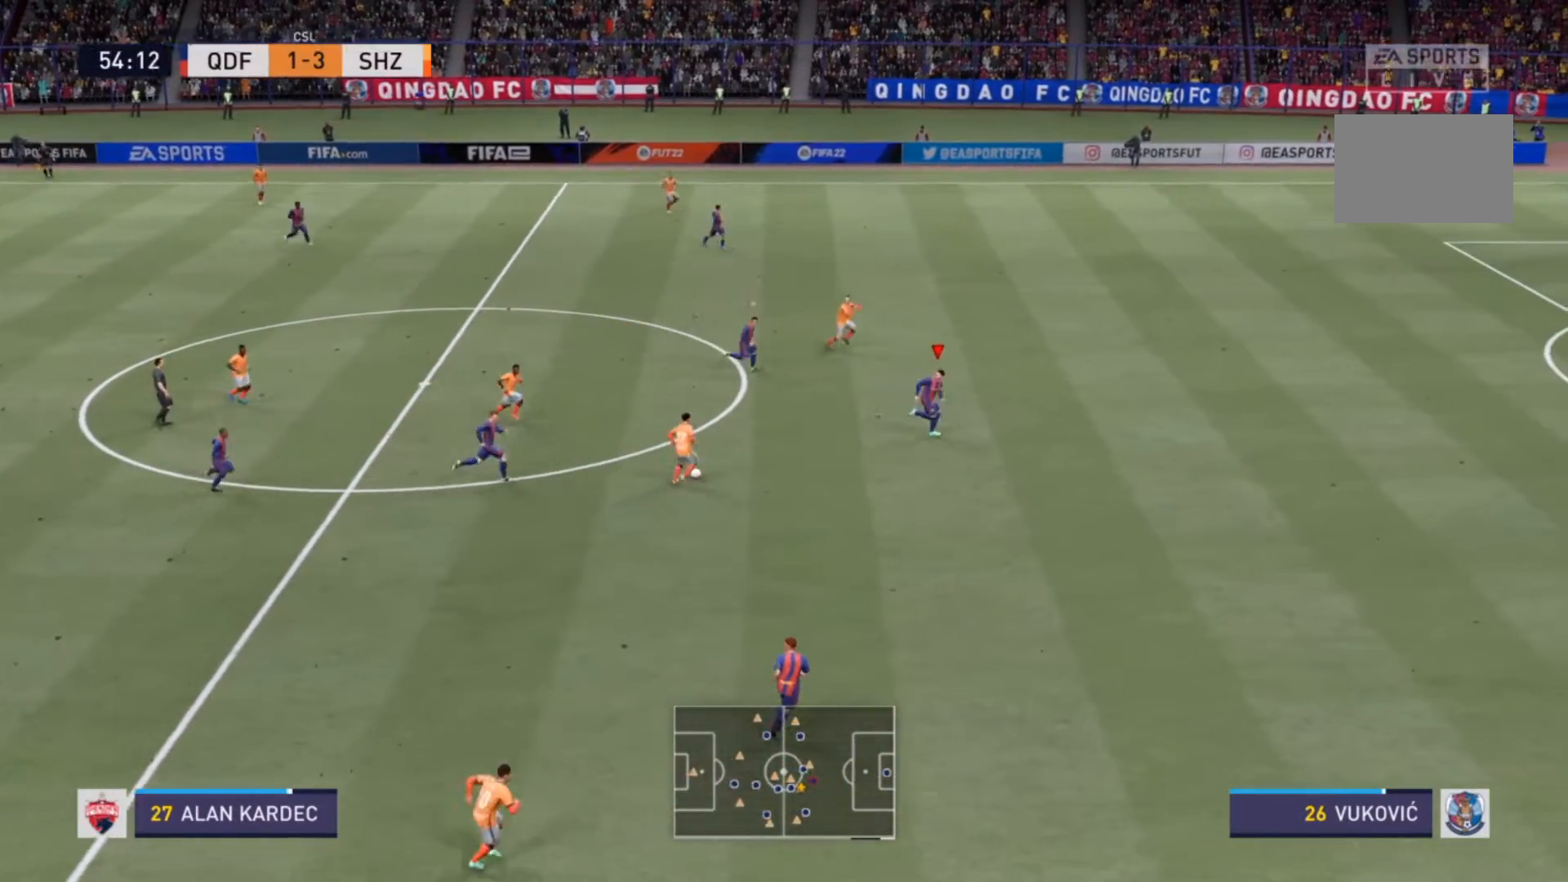
{"buttons": ["L2"], "left_stick": "up", "right_stick": "center", "events": [[167, "left_stick", "up-right"], [300, "R2", "up"], [300, "left_stick", "up"], [500, "L2", "down"]]}
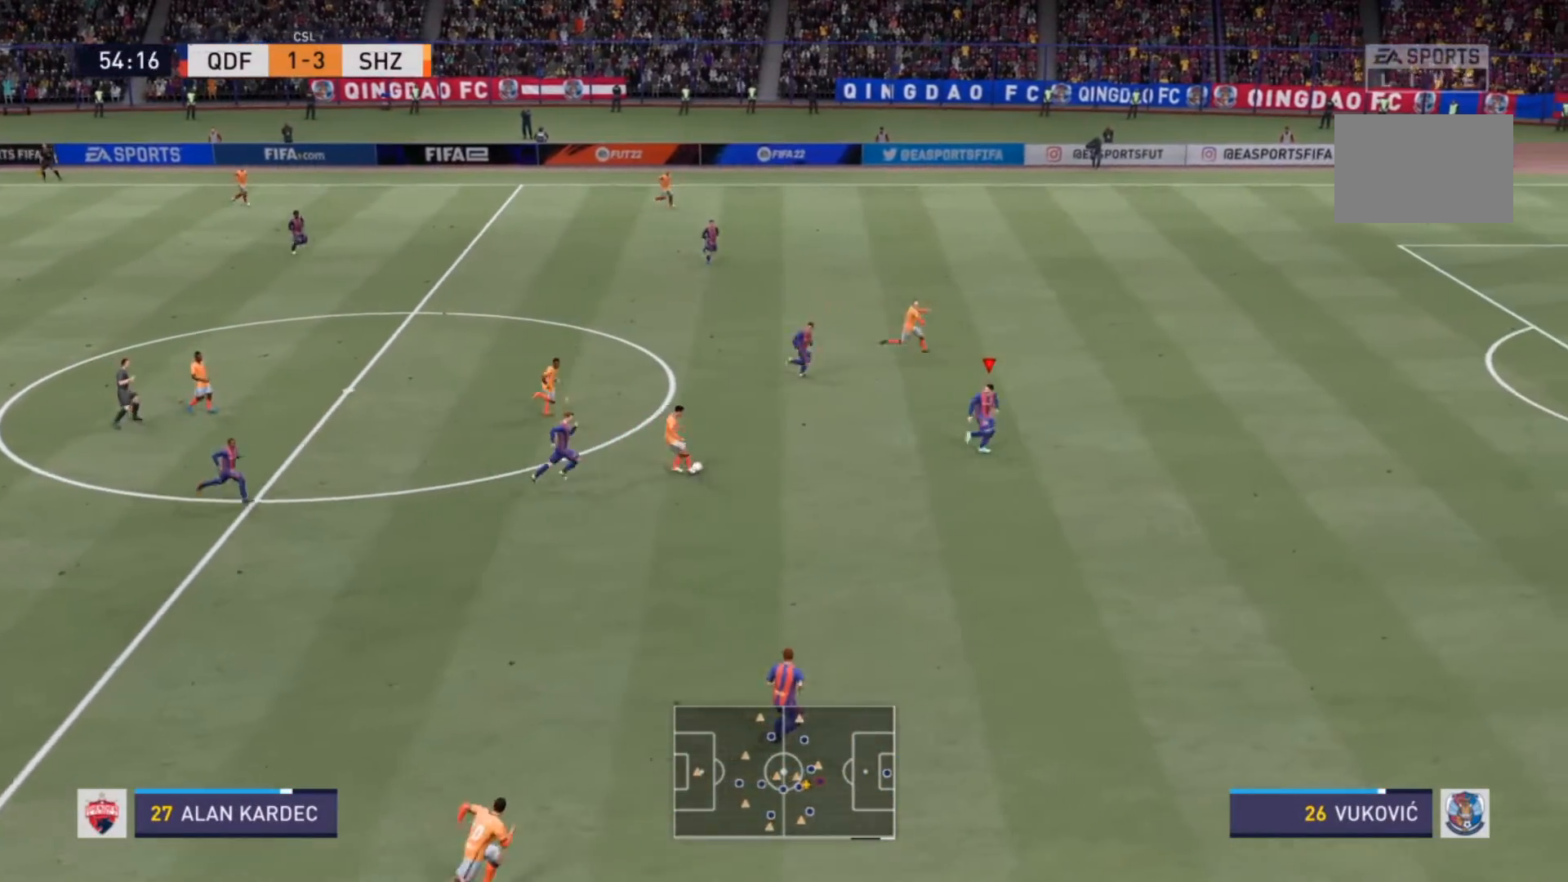
{"buttons": ["L2", "R2"], "left_stick": "up-left", "right_stick": "center", "events": [[33, "left_stick", "up-left"], [100, "R2", "down"]]}
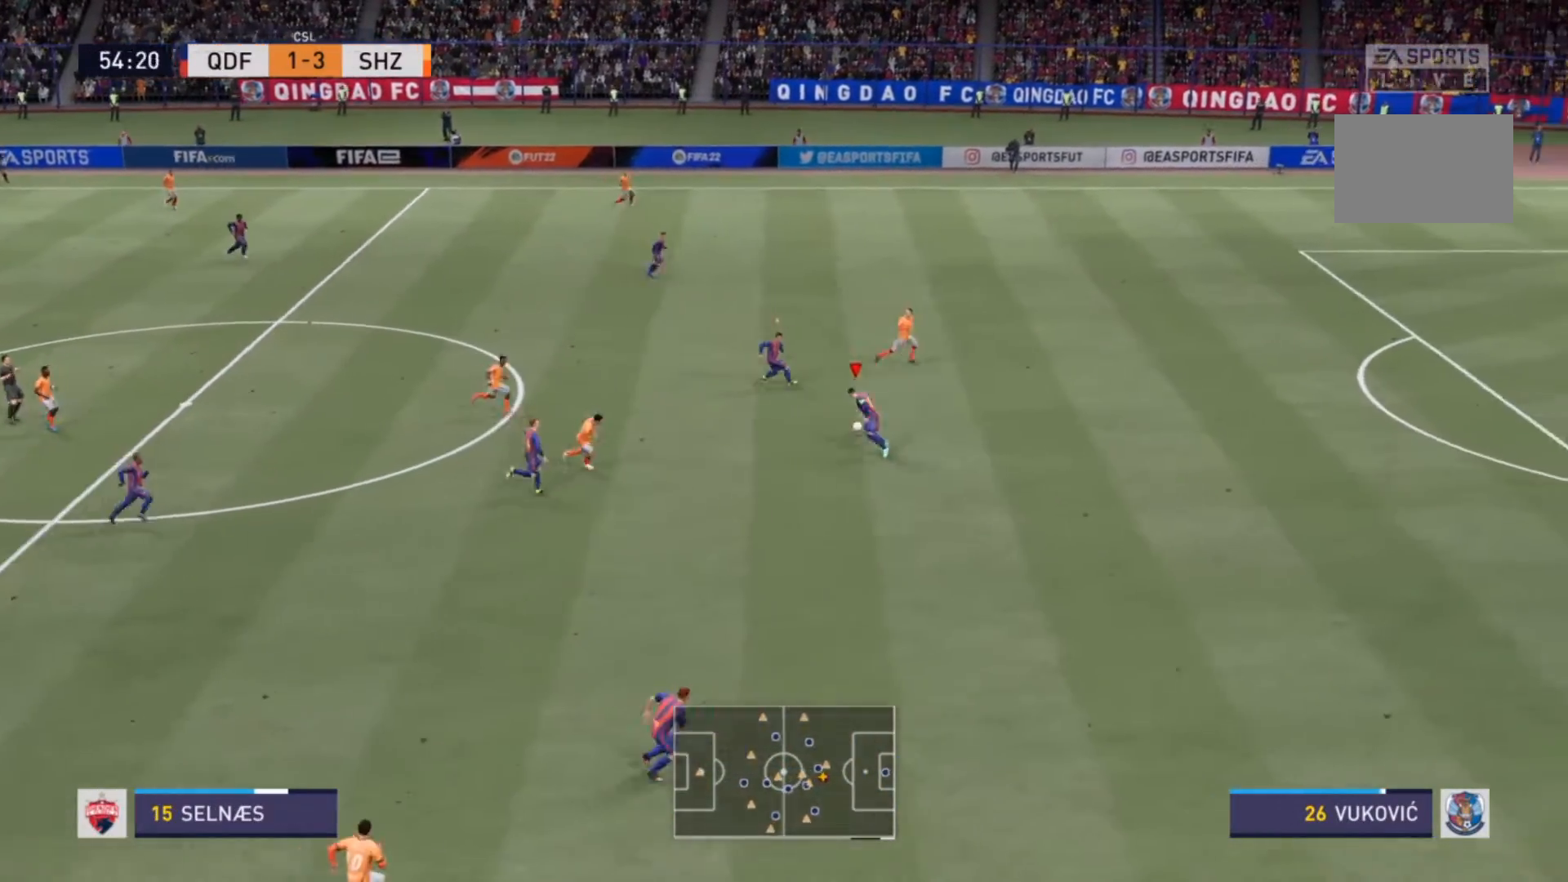
{"buttons": ["R2"], "left_stick": "up-right", "right_stick": "center", "events": [[167, "L2", "up"], [367, "left_stick", "up-right"]]}
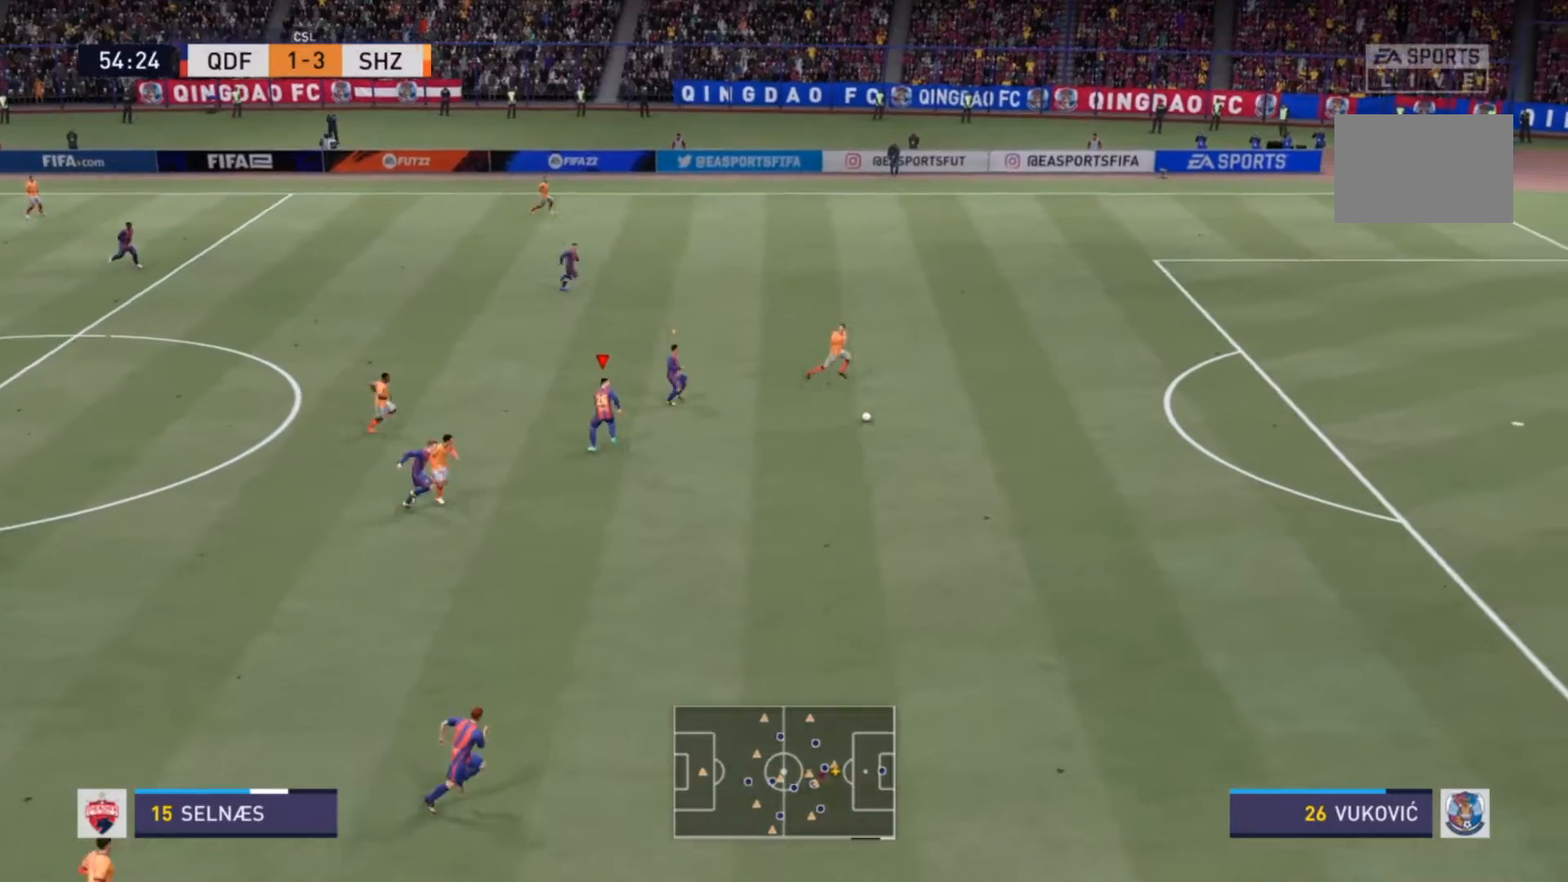
{"buttons": ["TRIANGLE", "R2"], "left_stick": "right", "right_stick": "center", "events": [[200, "left_stick", "right"], [333, "TRIANGLE", "down"]]}
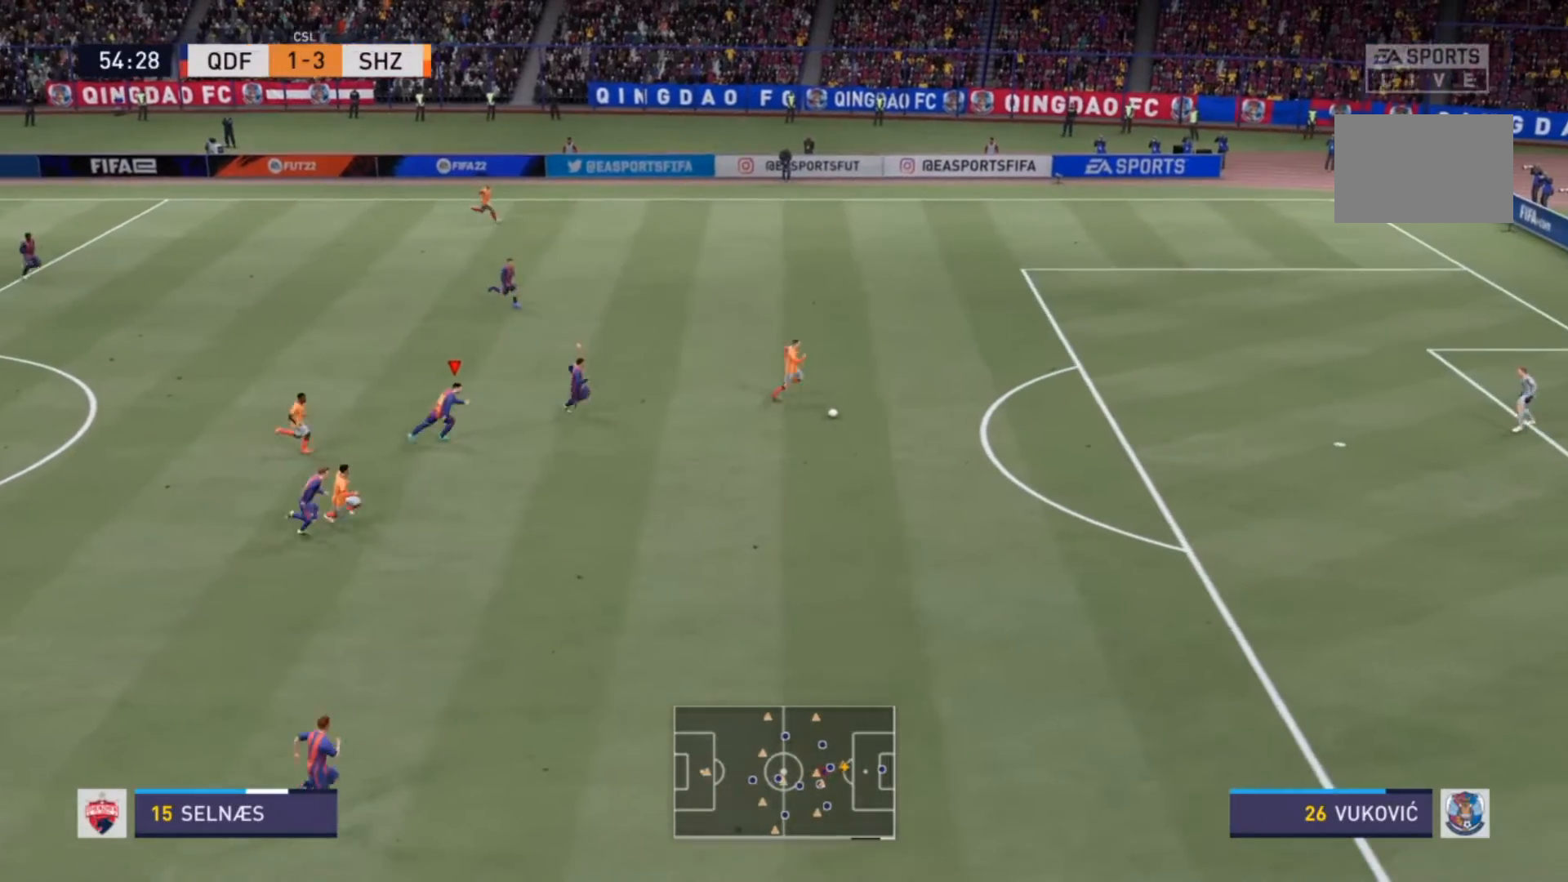
{"buttons": ["TRIANGLE", "R2"], "left_stick": "right", "right_stick": "center", "events": []}
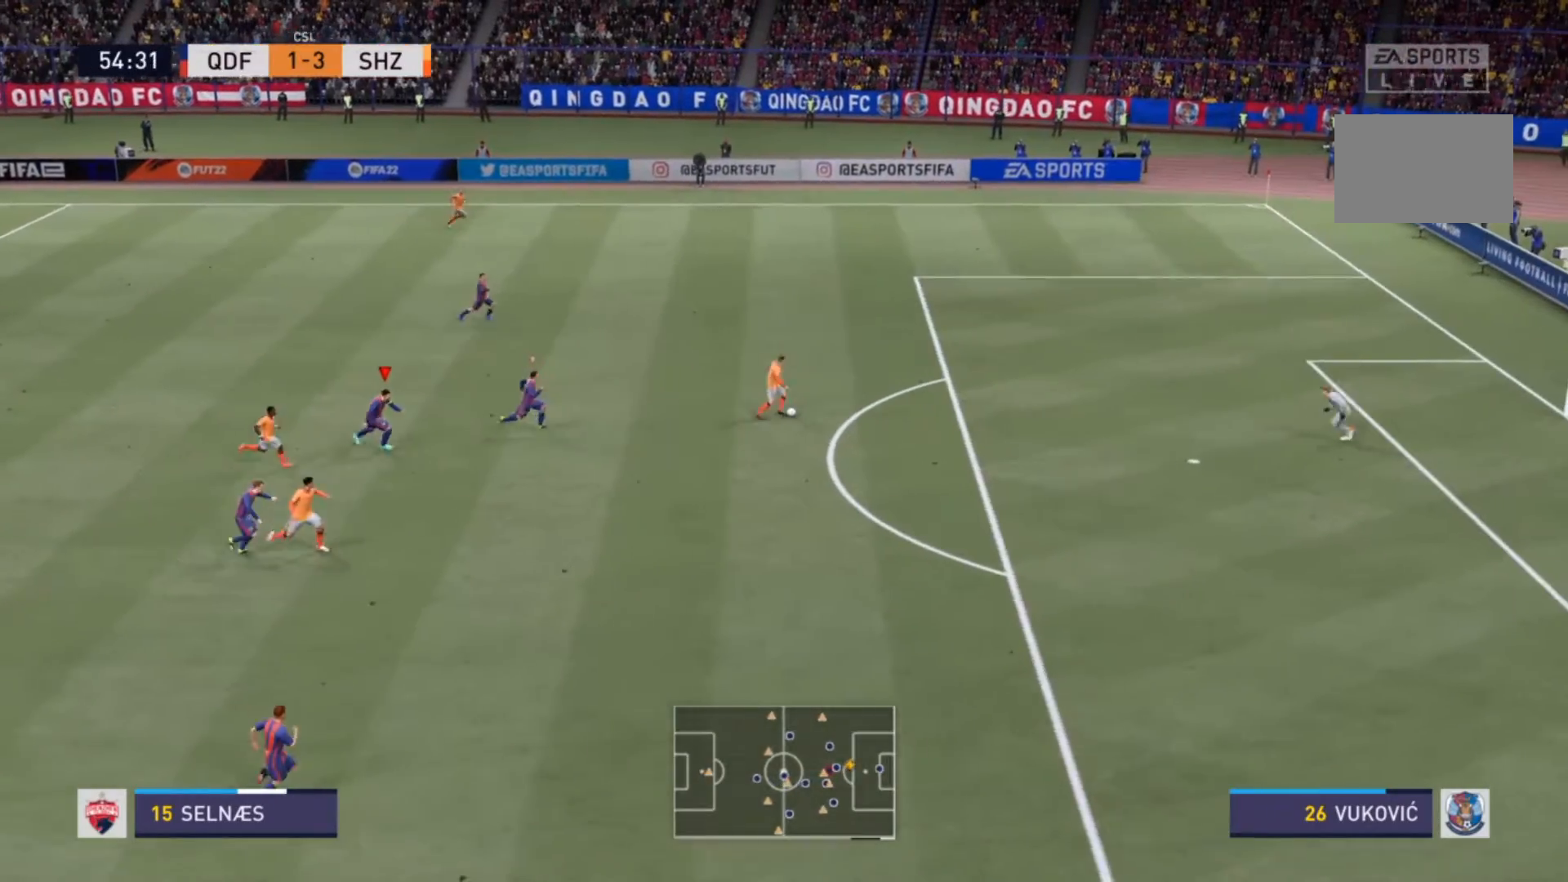
{"buttons": ["TRIANGLE", "R2"], "left_stick": "right", "right_stick": "center"}
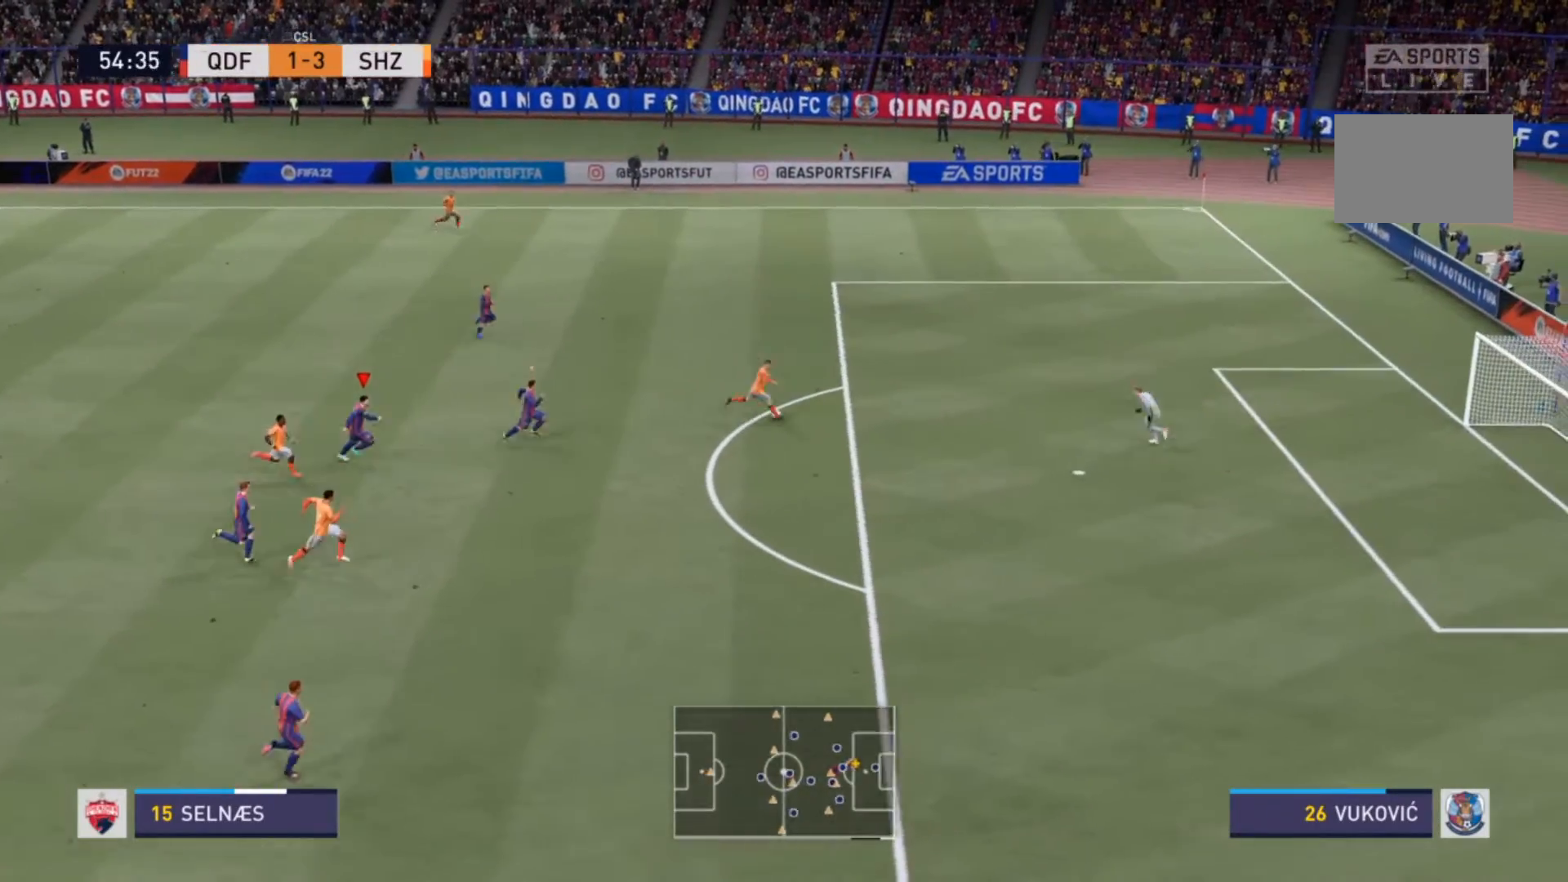
{"buttons": ["TRIANGLE", "R2"], "left_stick": "right", "right_stick": "center", "events": []}
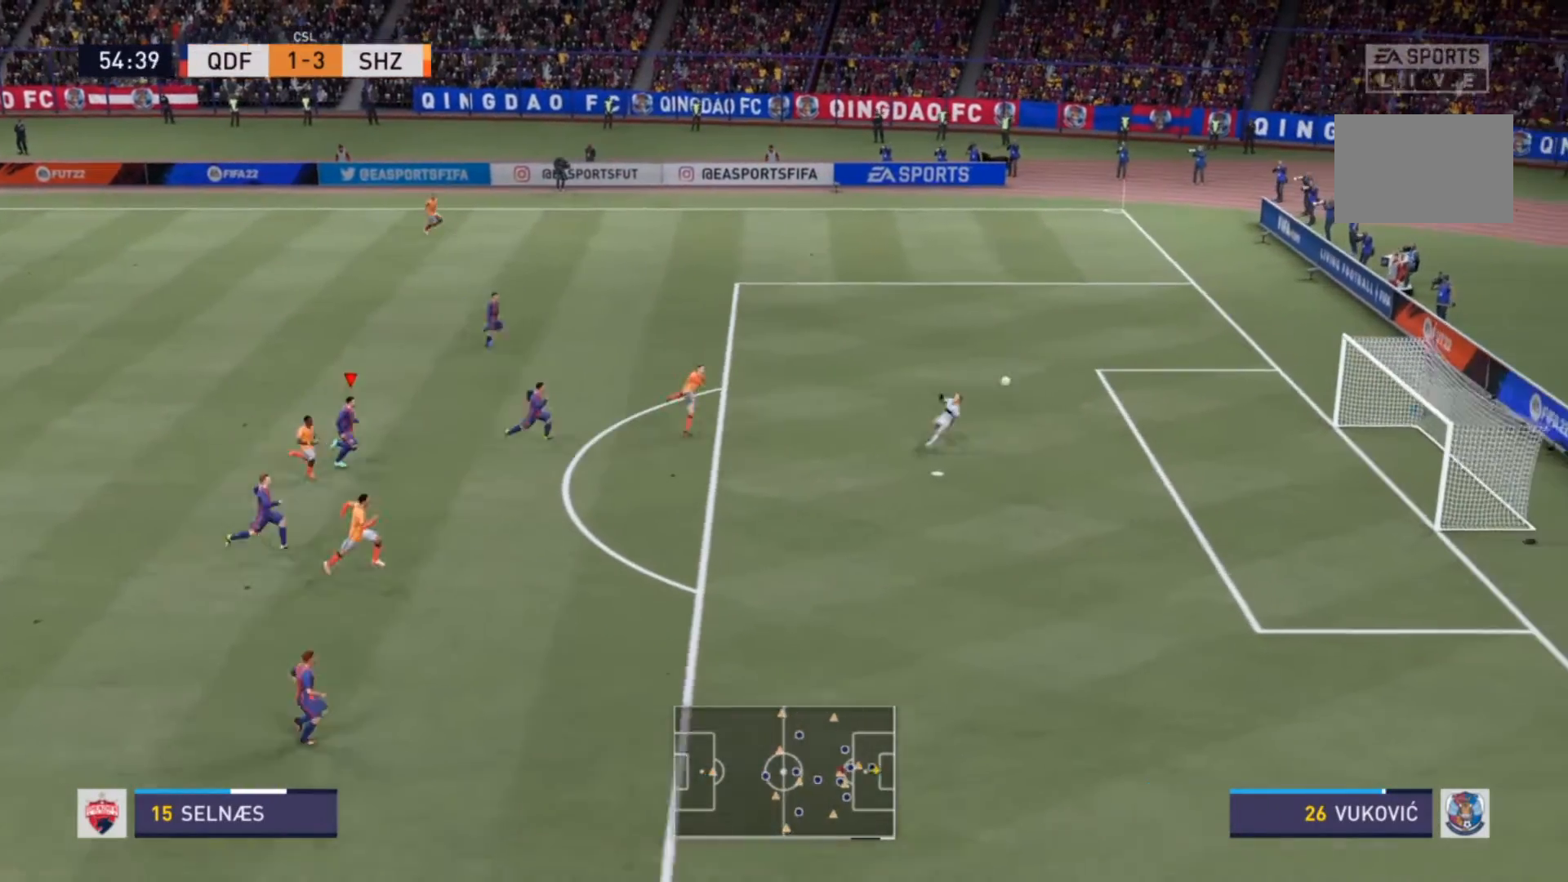
{"buttons": ["R2"], "left_stick": "right", "right_stick": "center", "events": [[233, "TRIANGLE", "up"]]}
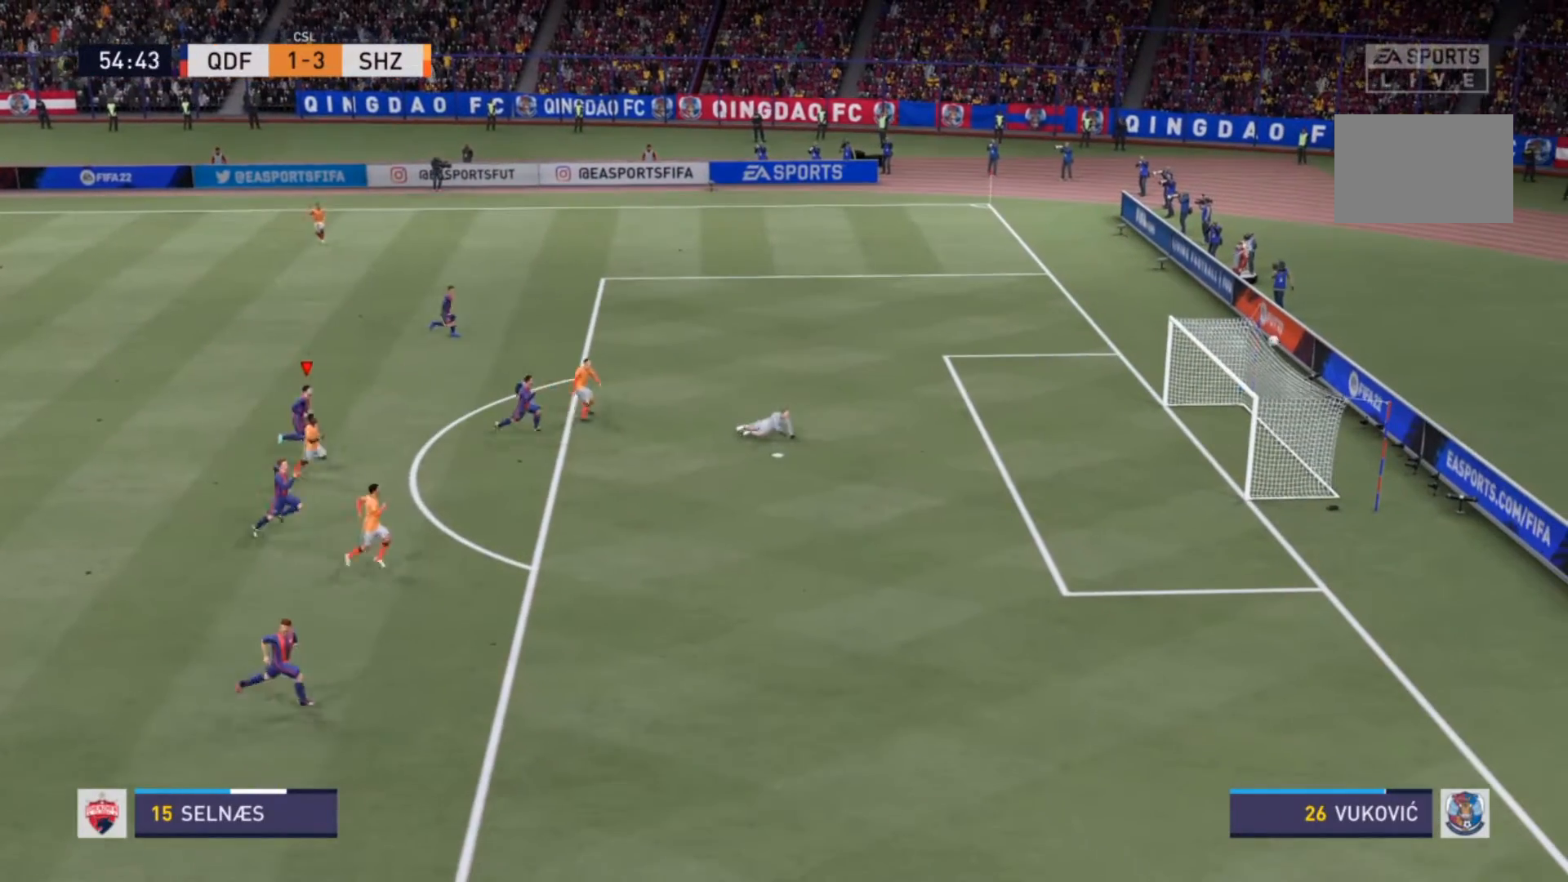
{"buttons": [], "left_stick": "center", "right_stick": "center", "events": [[167, "R2", "up"], [267, "left_stick", "center"]]}
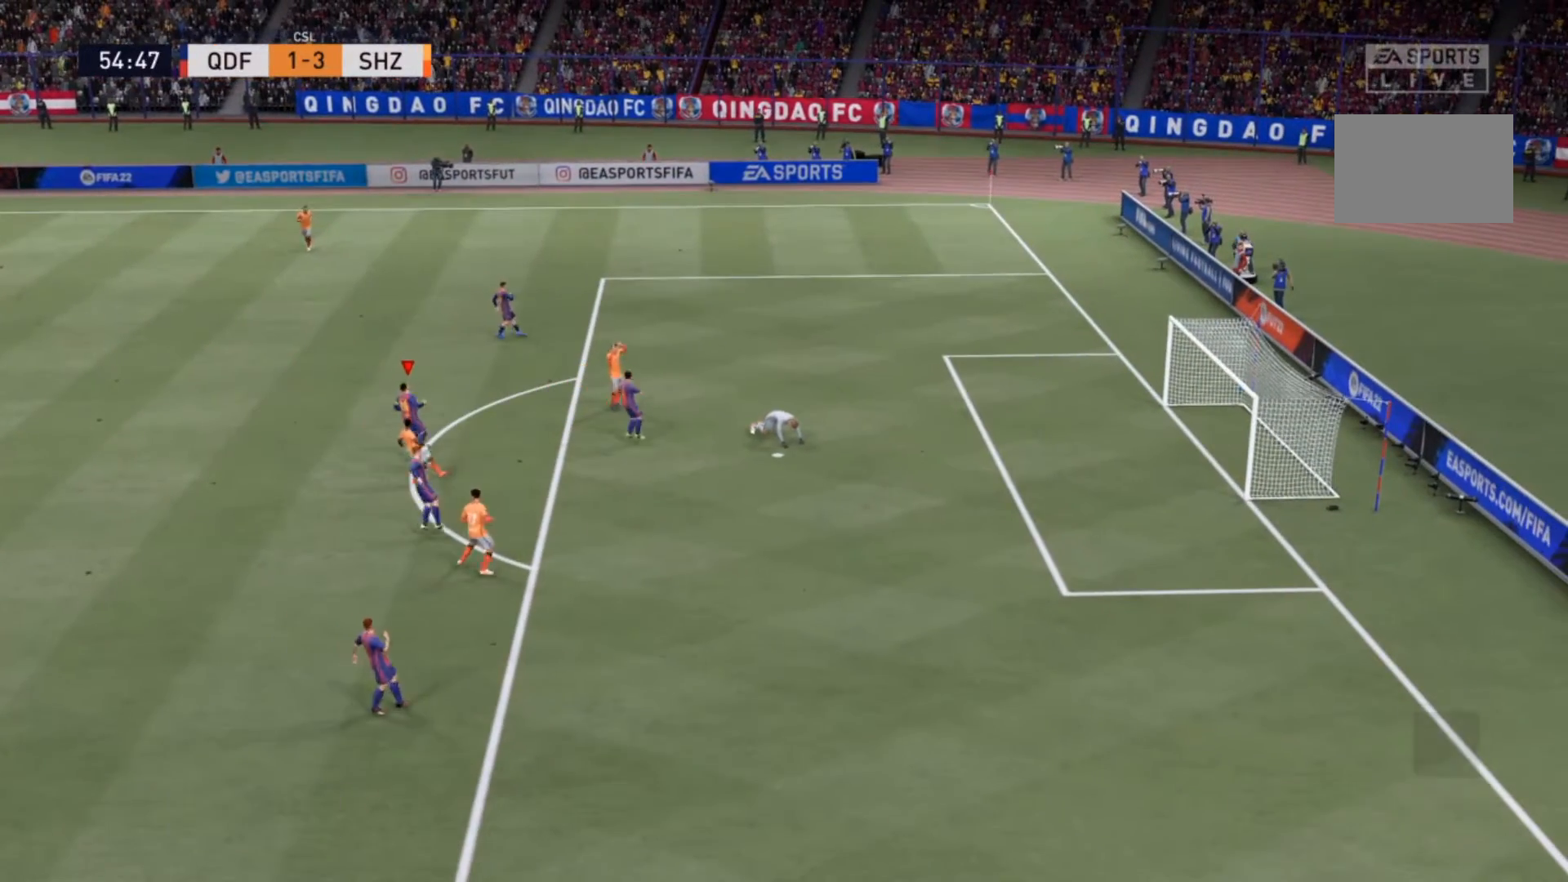
{"buttons": [], "left_stick": "center", "right_stick": "center", "events": []}
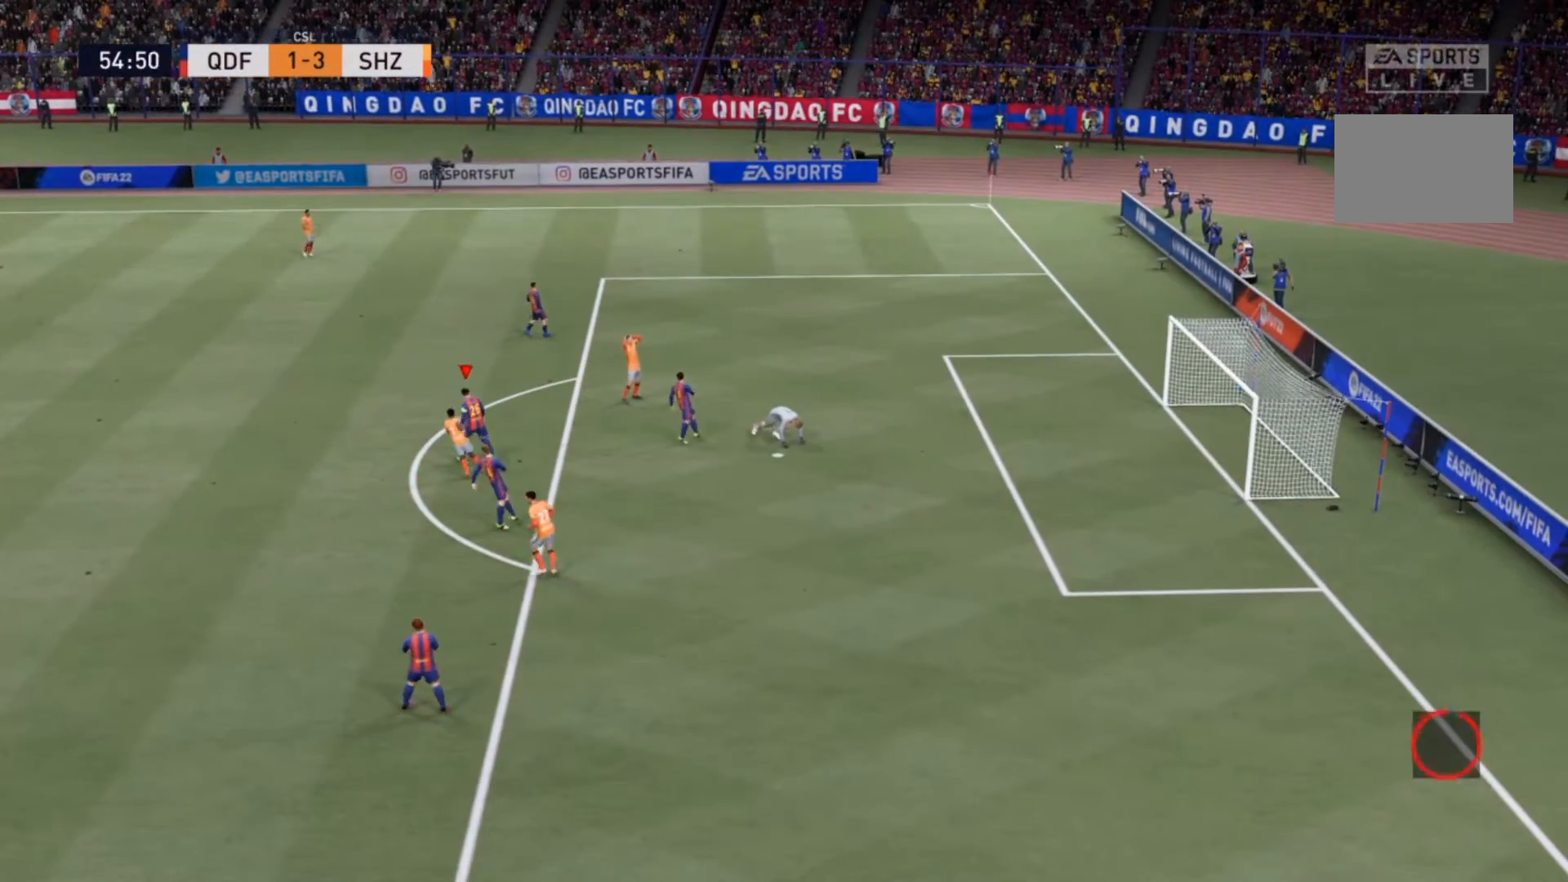
{"buttons": [], "left_stick": "center", "right_stick": "center", "events": []}